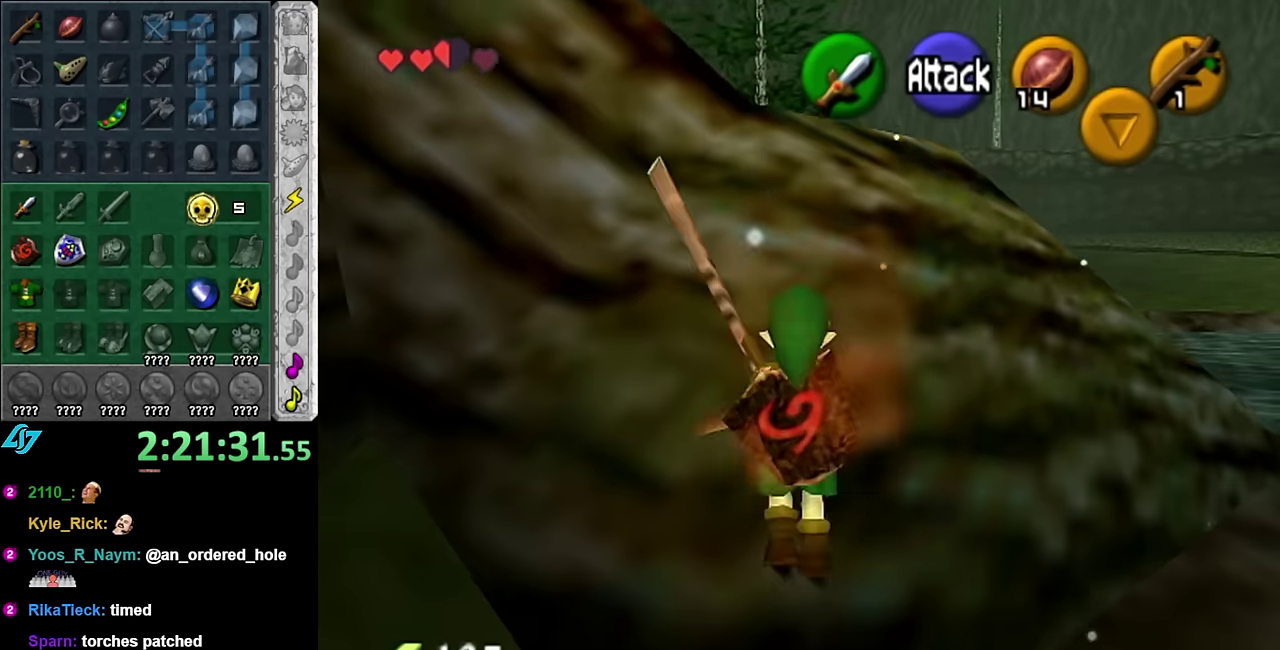
Gameplay with a controller (Nintendo layout); each line is a JSON object with the inputs held at the frame after it. "events" lists button and stick changes between this image and that frame as [ms after this image, input, new state], when the widget could be followed in between. Not read: L3 R2 R3 Y Z.
{"buttons": [], "left_stick": "up", "right_stick": "center", "events": [[17, "A", "down"], [267, "A", "up"]]}
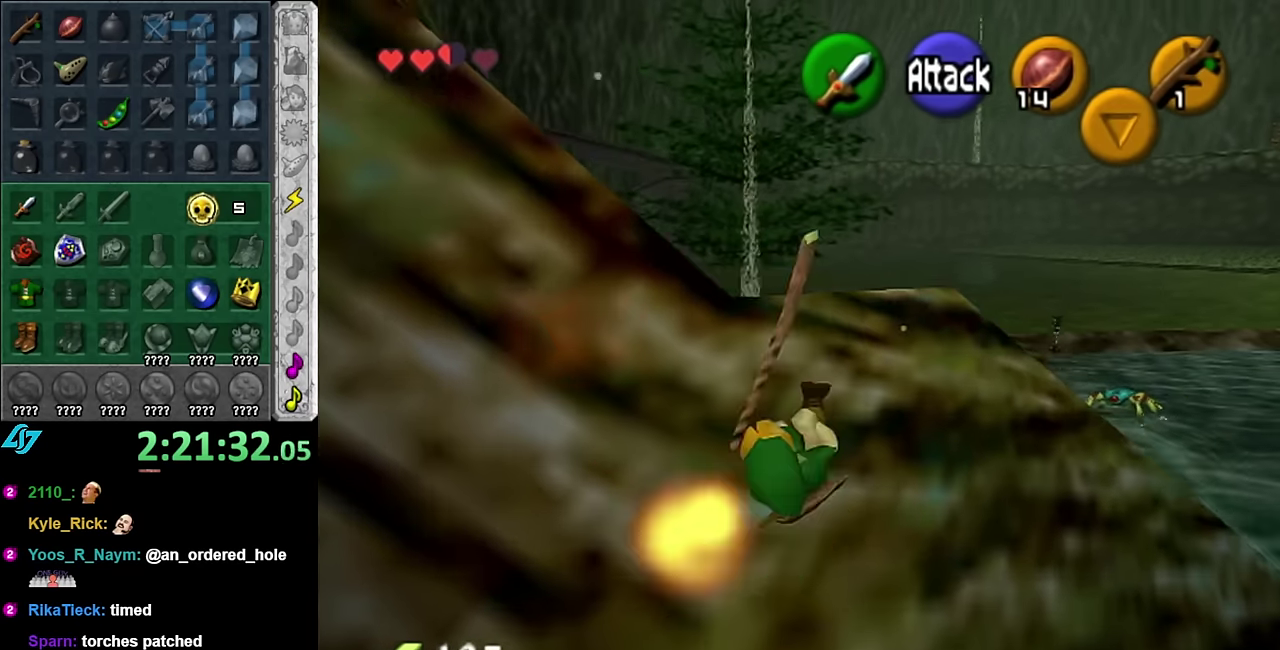
{"buttons": ["A"], "left_stick": "up", "right_stick": "center", "events": [[333, "A", "down"]]}
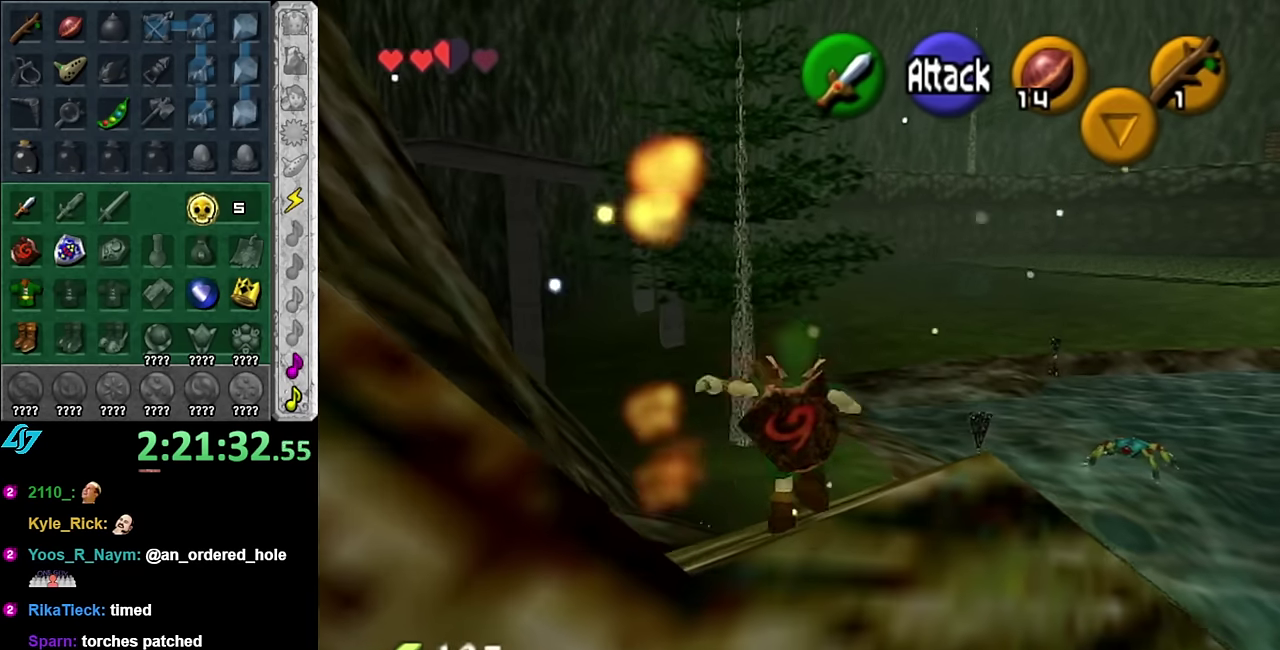
{"buttons": [], "left_stick": "up-right", "right_stick": "center", "events": [[50, "A", "up"], [417, "left_stick", "up-right"]]}
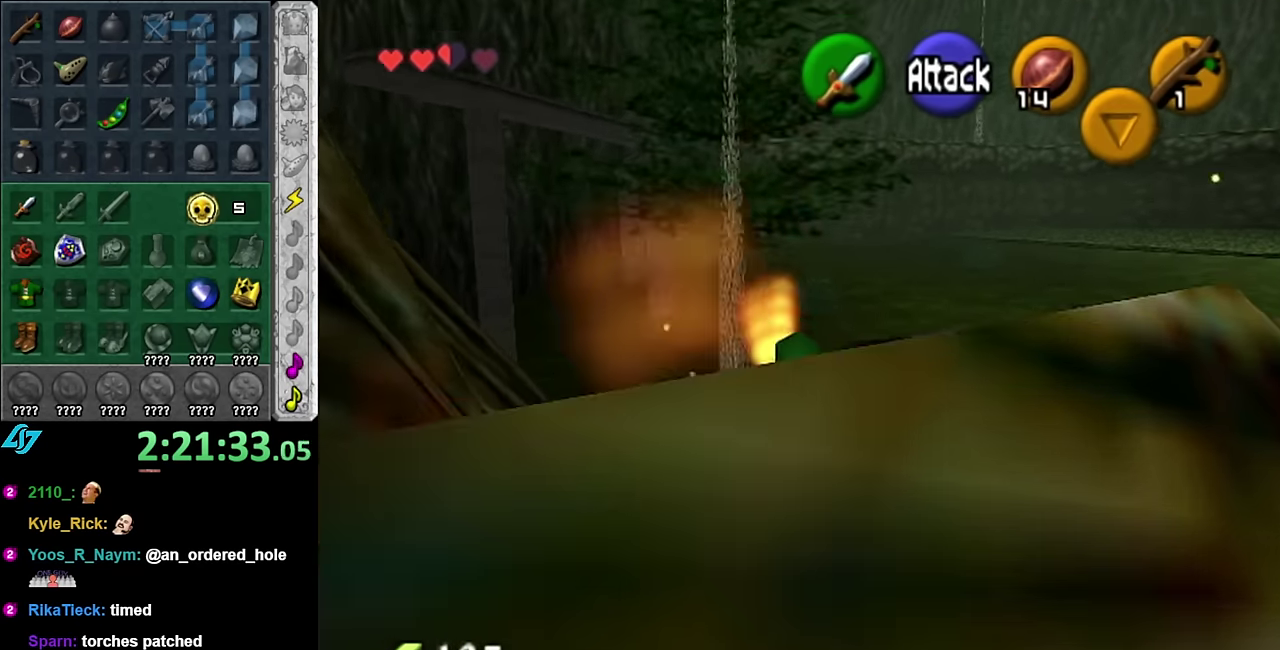
{"buttons": ["A"], "left_stick": "up-right", "right_stick": "center", "events": [[267, "A", "down"]]}
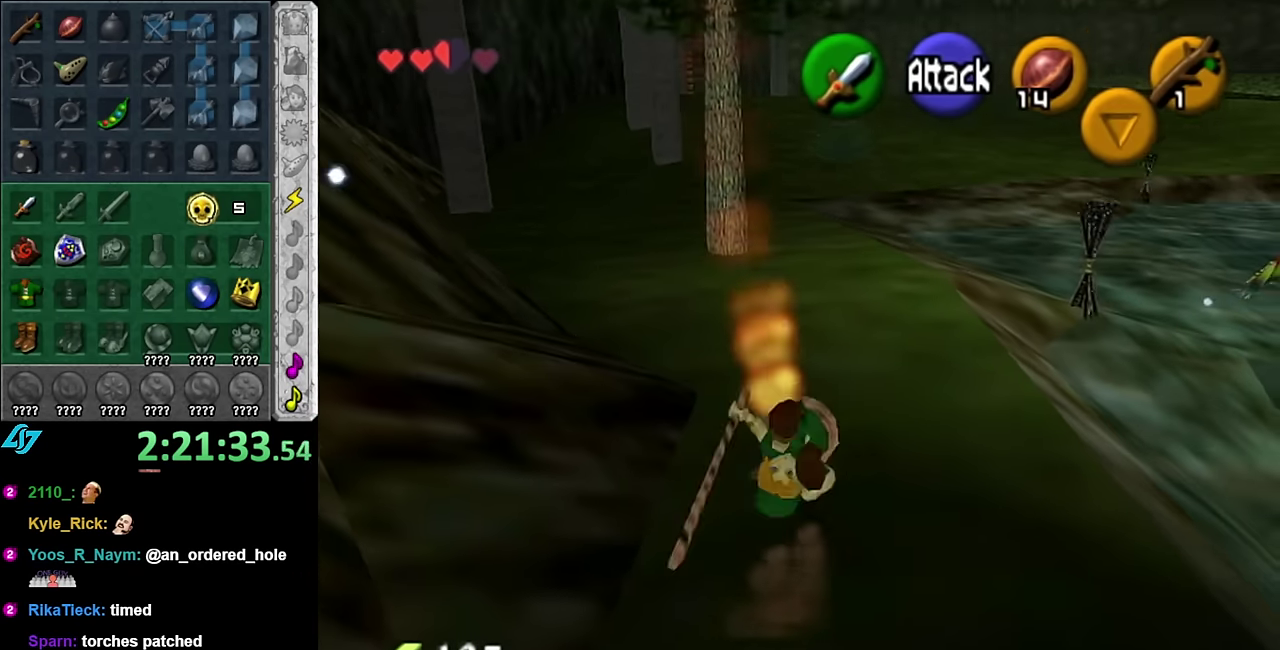
{"buttons": [], "left_stick": "up-right", "right_stick": "center", "events": [[17, "A", "up"]]}
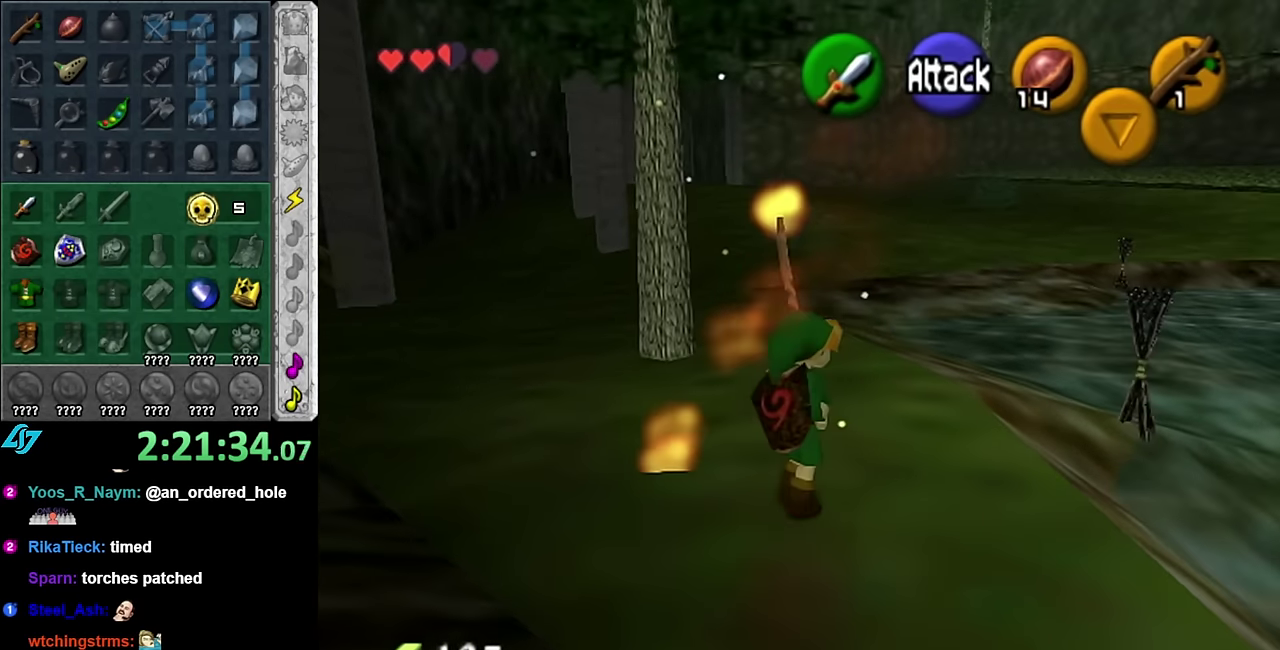
{"buttons": [], "left_stick": "up-right", "right_stick": "center", "events": []}
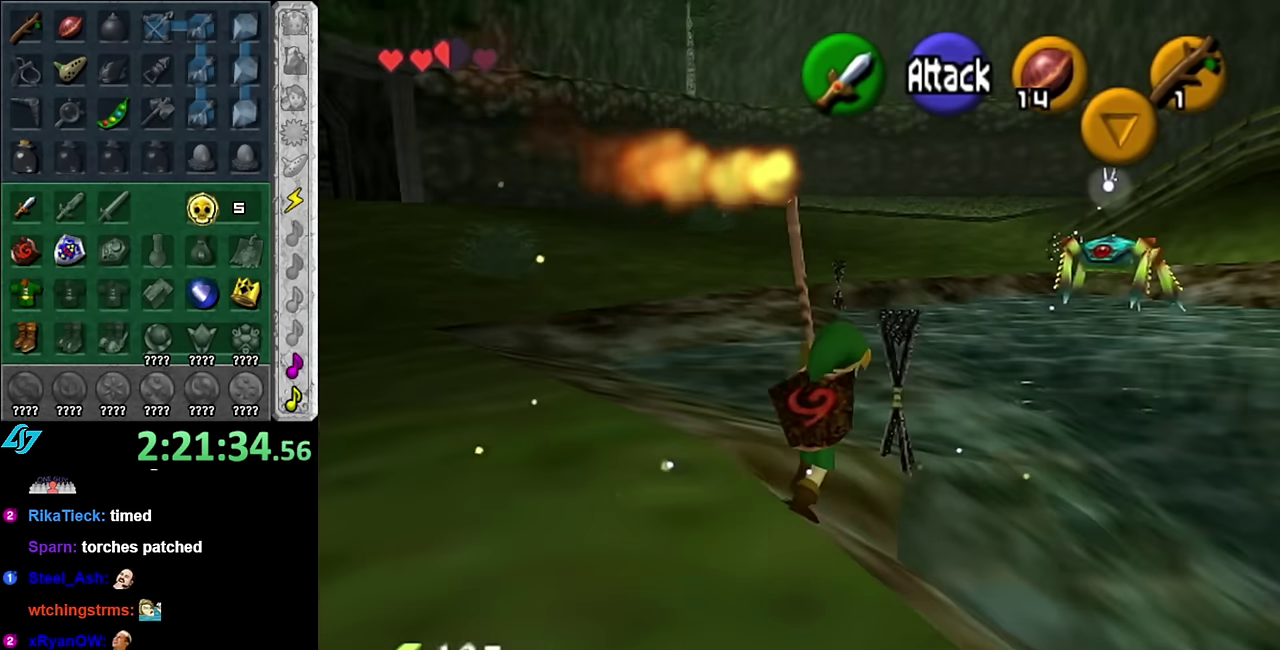
{"buttons": [], "left_stick": "up", "right_stick": "center", "events": [[300, "left_stick", "up"]]}
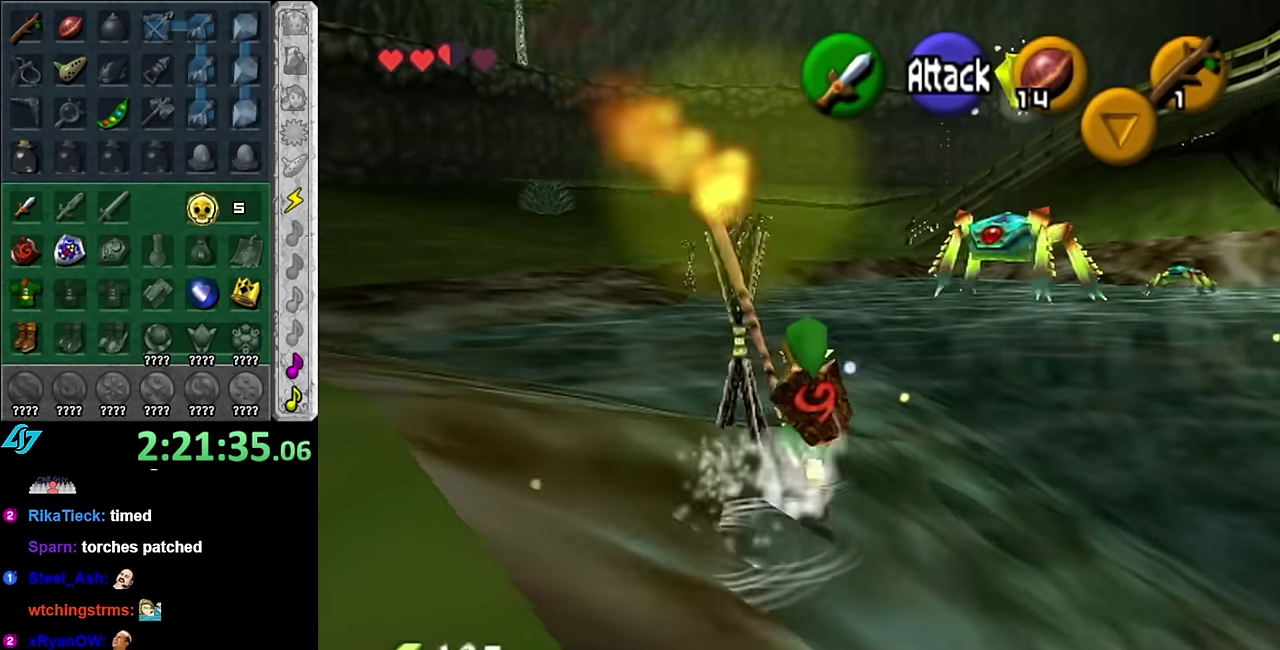
{"buttons": [], "left_stick": "up-left", "right_stick": "center", "events": [[300, "left_stick", "center"], [483, "left_stick", "up-left"]]}
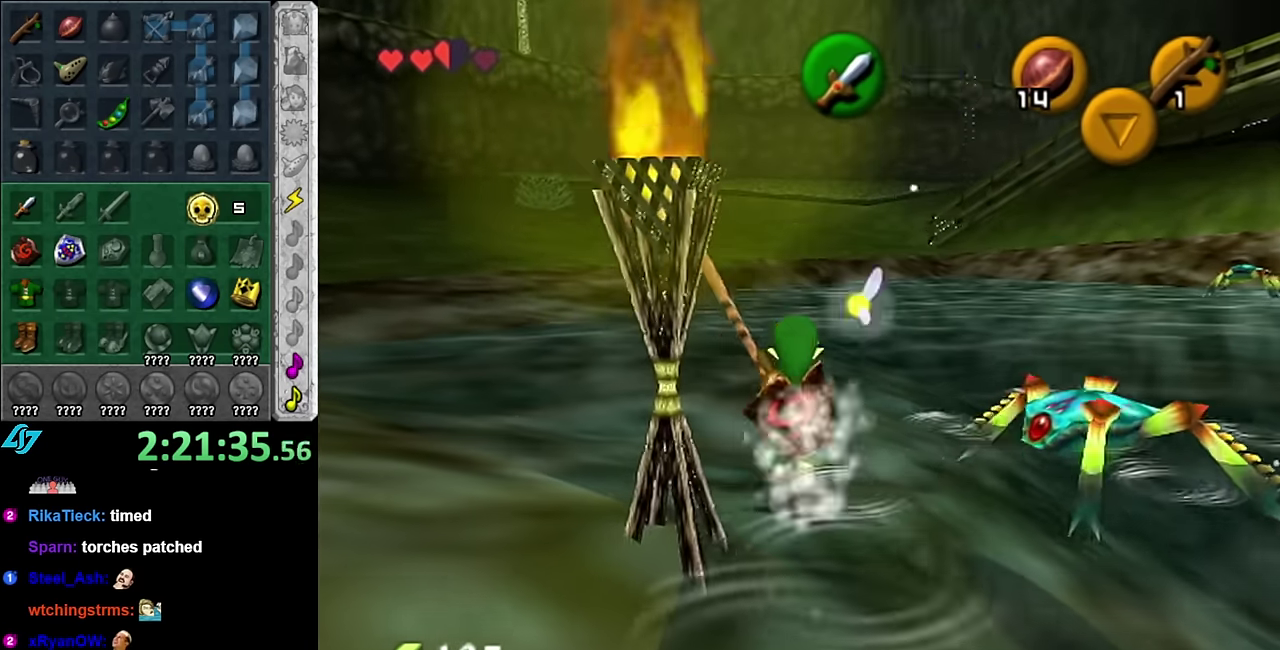
{"buttons": [], "left_stick": "up", "right_stick": "center", "events": [[383, "left_stick", "up"]]}
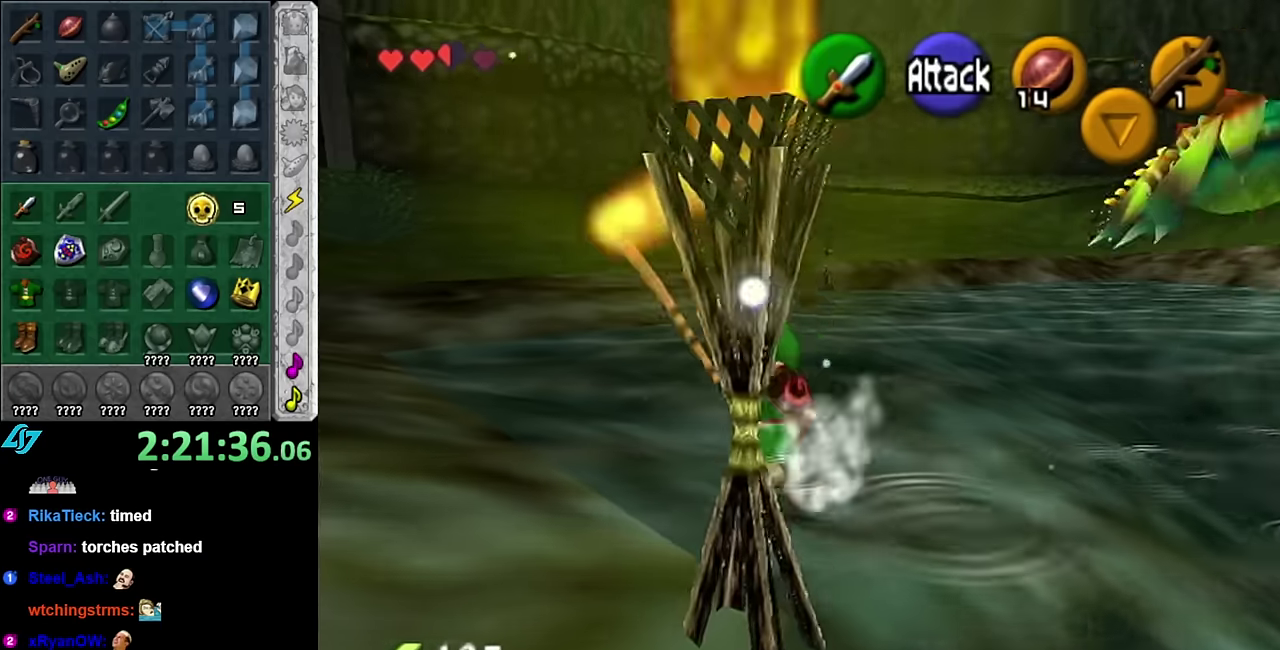
{"buttons": [], "left_stick": "up", "right_stick": "center", "events": [[17, "A", "down"], [100, "A", "up"], [167, "A", "down"], [300, "A", "up"]]}
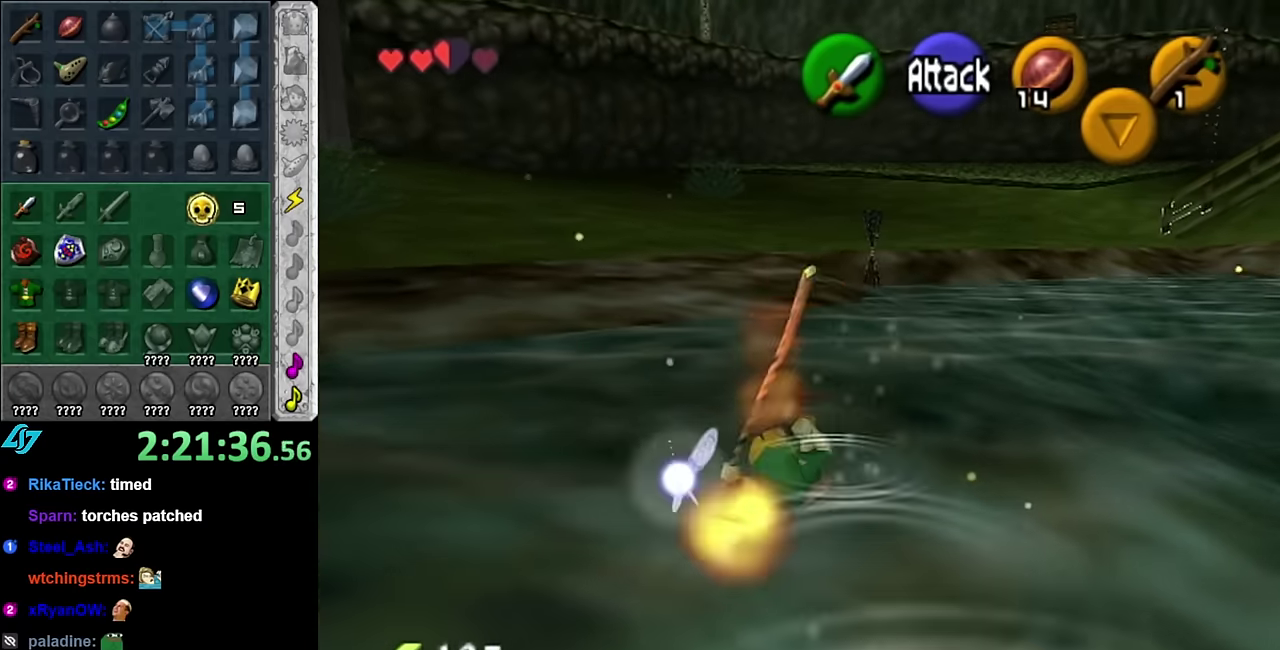
{"buttons": [], "left_stick": "up", "right_stick": "center", "events": [[300, "A", "down"], [450, "A", "up"]]}
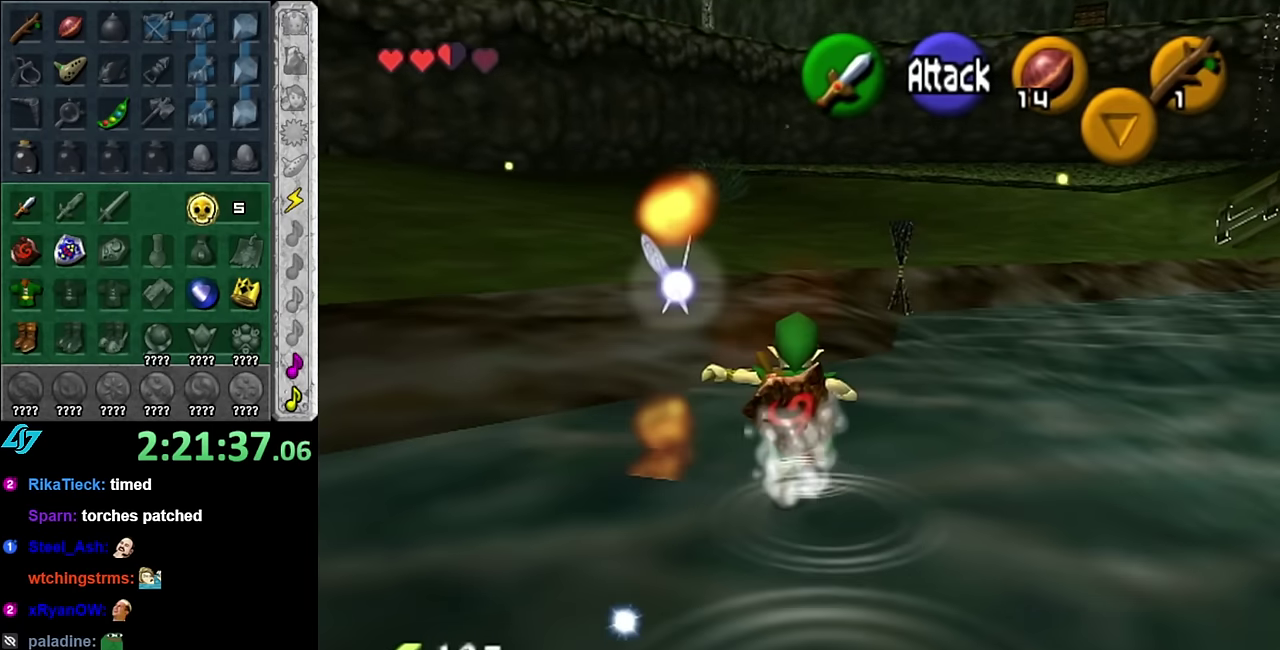
{"buttons": [], "left_stick": "up-right", "right_stick": "center", "events": [[483, "left_stick", "up-right"]]}
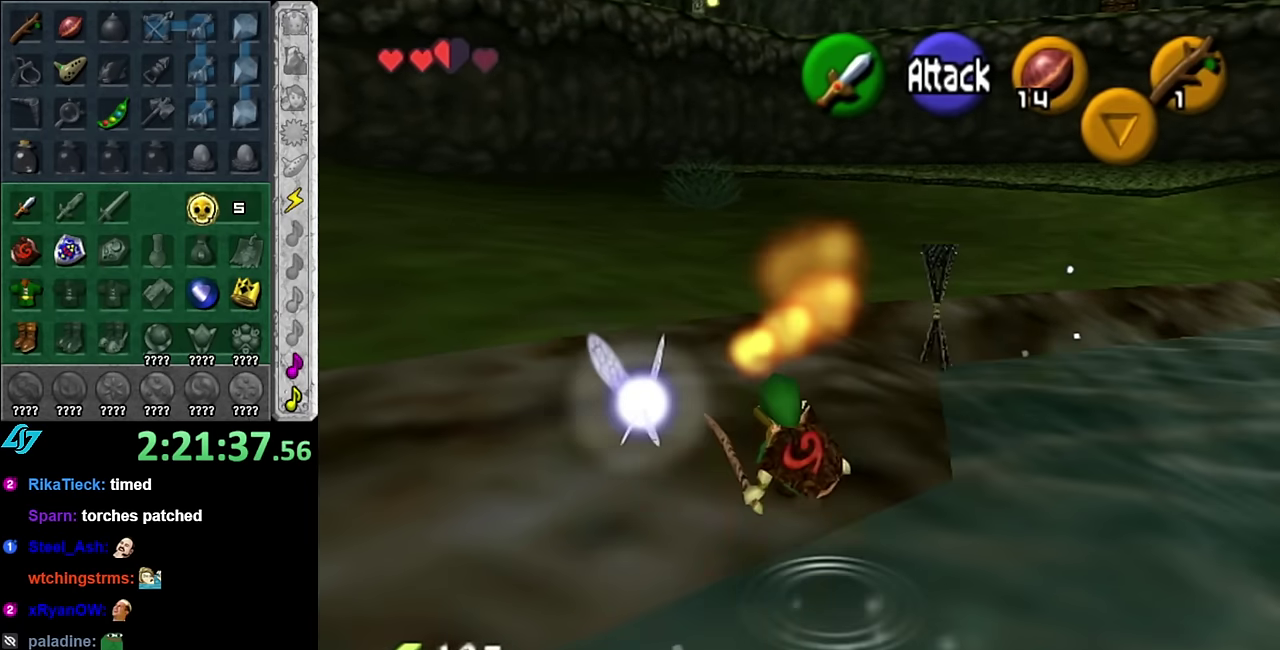
{"buttons": [], "left_stick": "up-right", "right_stick": "center", "events": [[67, "A", "down"], [233, "A", "up"]]}
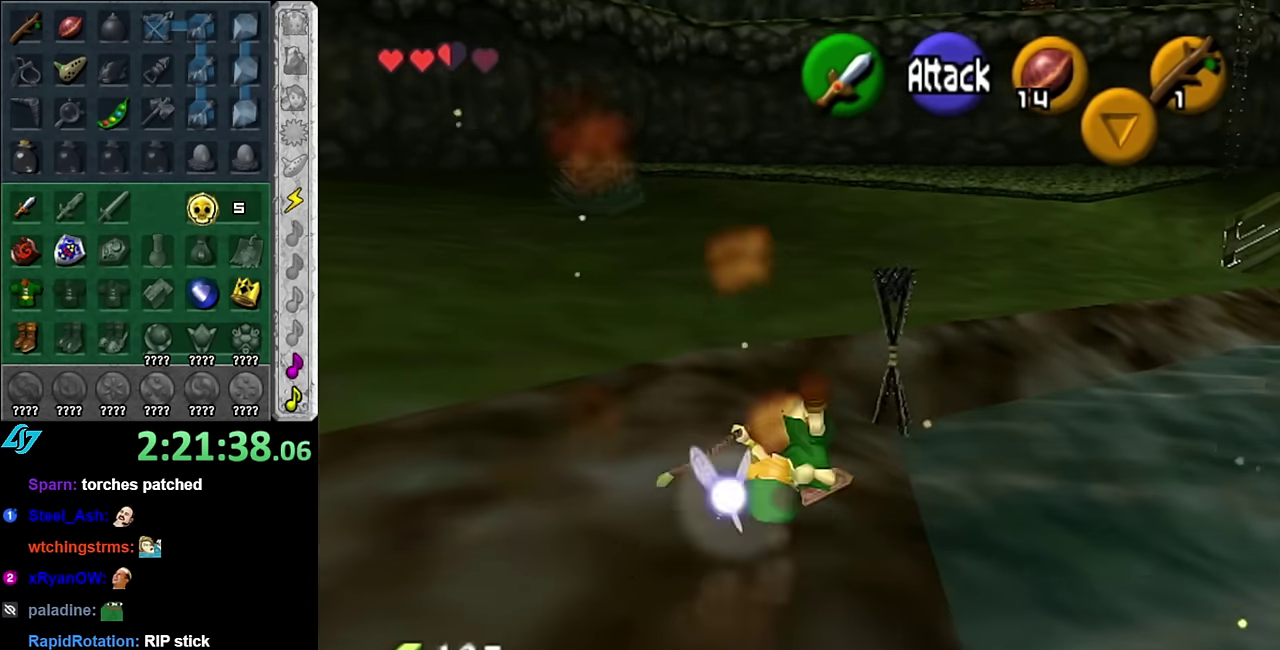
{"buttons": [], "left_stick": "up", "right_stick": "center", "events": [[200, "left_stick", "right"], [350, "left_stick", "up-right"], [450, "left_stick", "up"]]}
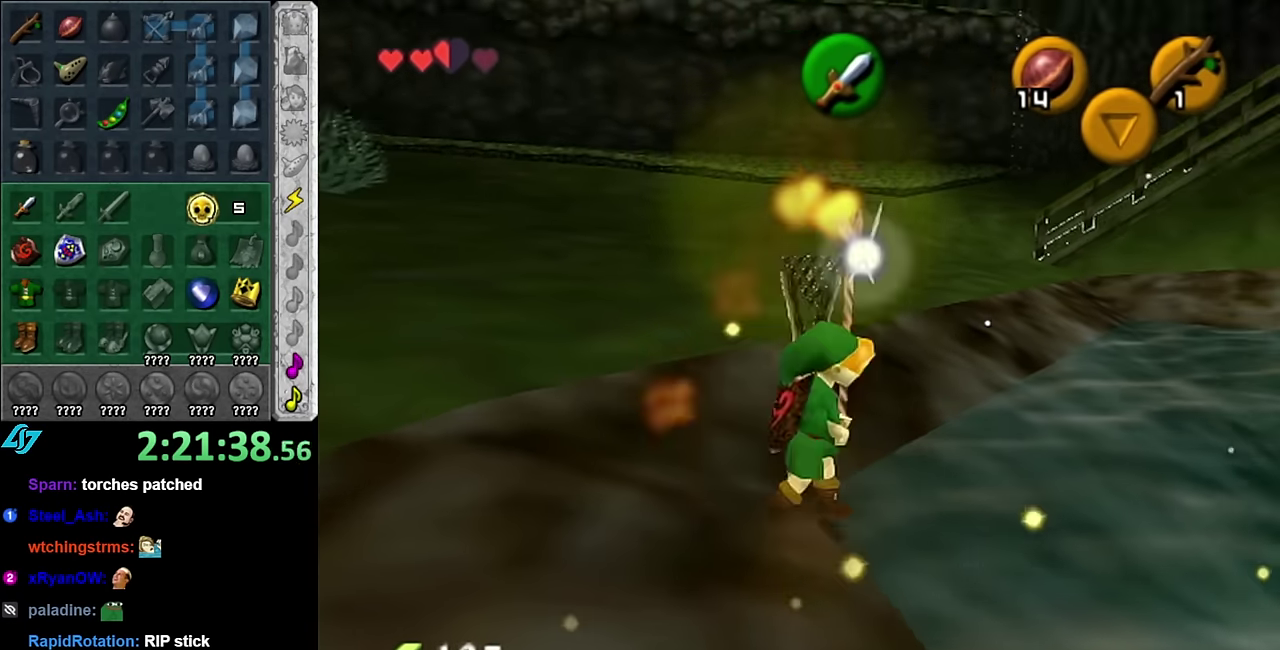
{"buttons": ["A"], "left_stick": "up", "right_stick": "center", "events": [[450, "A", "down"]]}
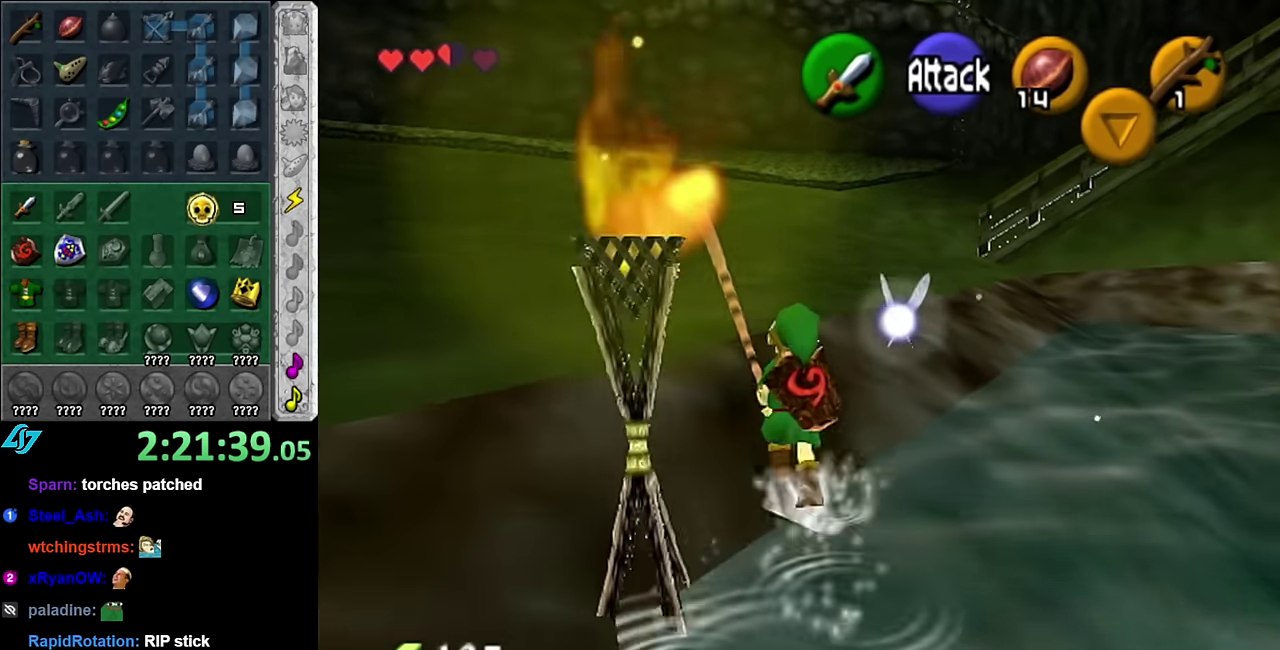
{"buttons": [], "left_stick": "up-right", "right_stick": "center", "events": [[100, "A", "up"], [483, "left_stick", "up-right"]]}
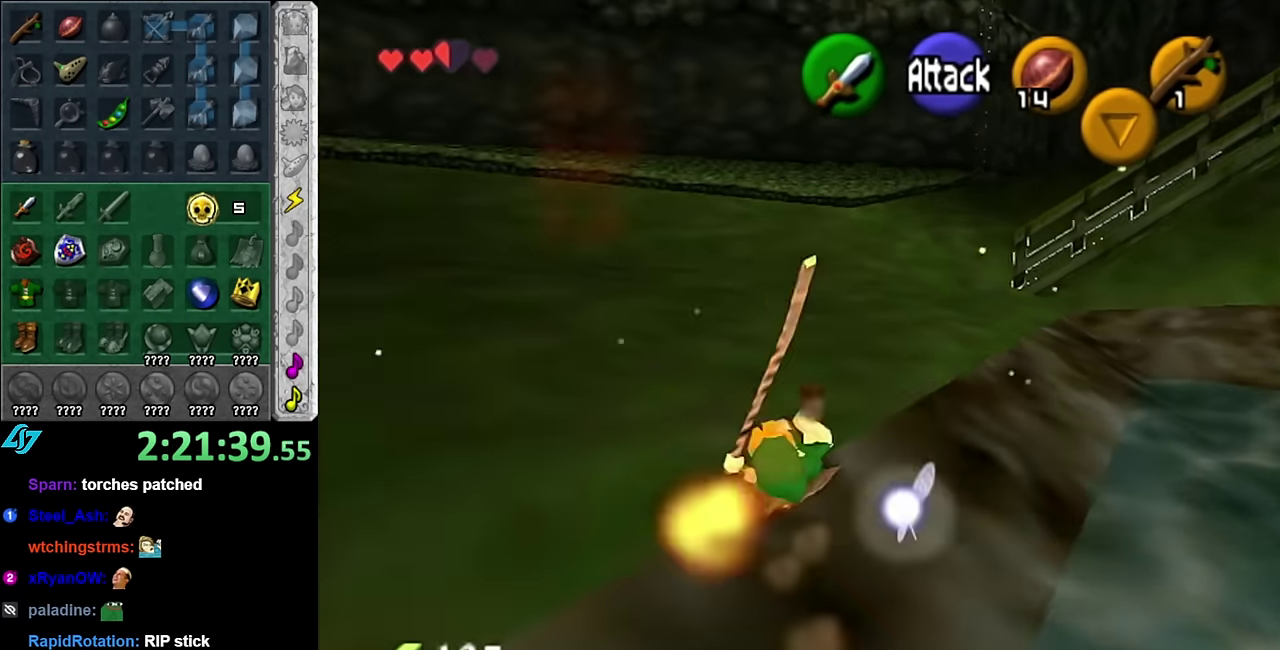
{"buttons": ["L1"], "left_stick": "up", "right_stick": "center", "events": [[200, "A", "down"], [317, "L1", "down"], [317, "left_stick", "up"], [383, "A", "up"]]}
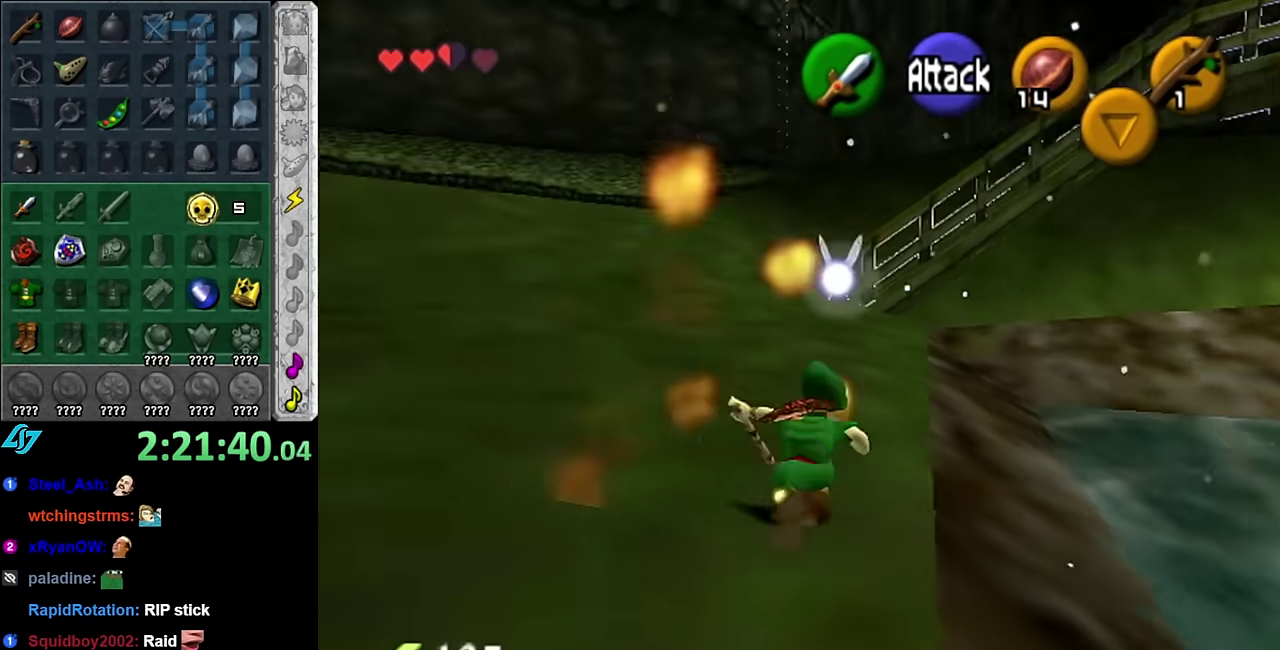
{"buttons": [], "left_stick": "up", "right_stick": "center", "events": [[50, "L1", "up"]]}
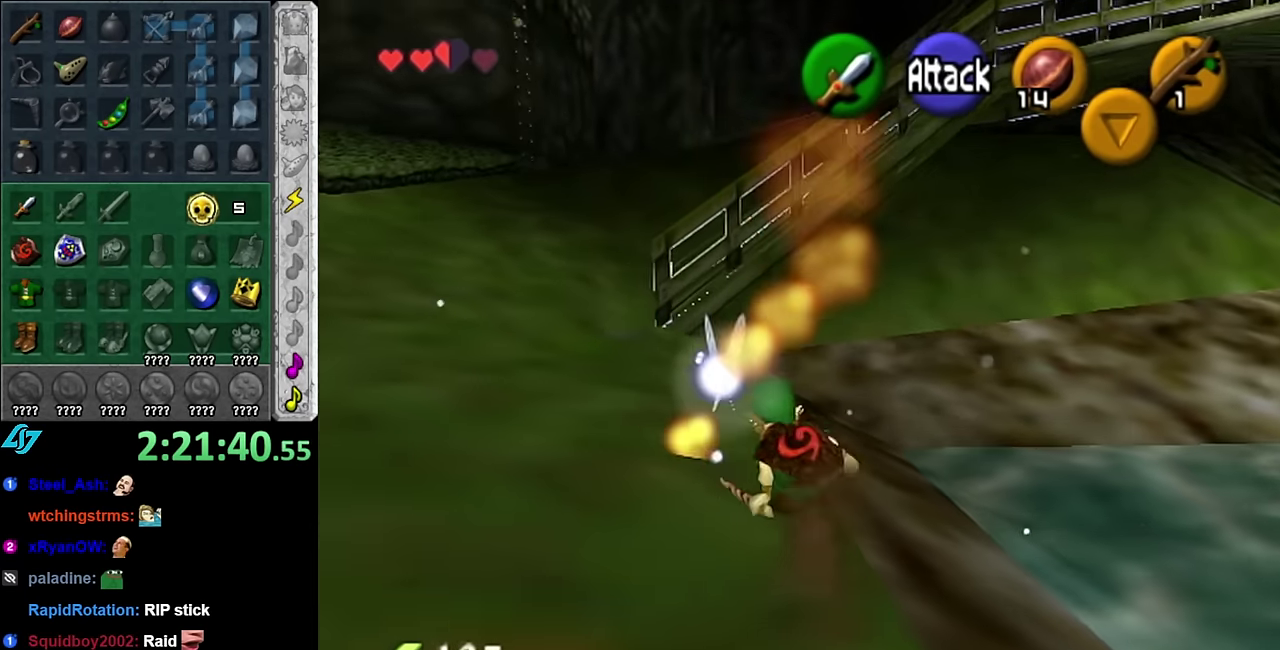
{"buttons": ["L1"], "left_stick": "down-left", "right_stick": "center", "events": [[17, "left_stick", "up-right"], [167, "left_stick", "right"], [233, "L1", "down"], [300, "left_stick", "left"], [383, "left_stick", "down-left"]]}
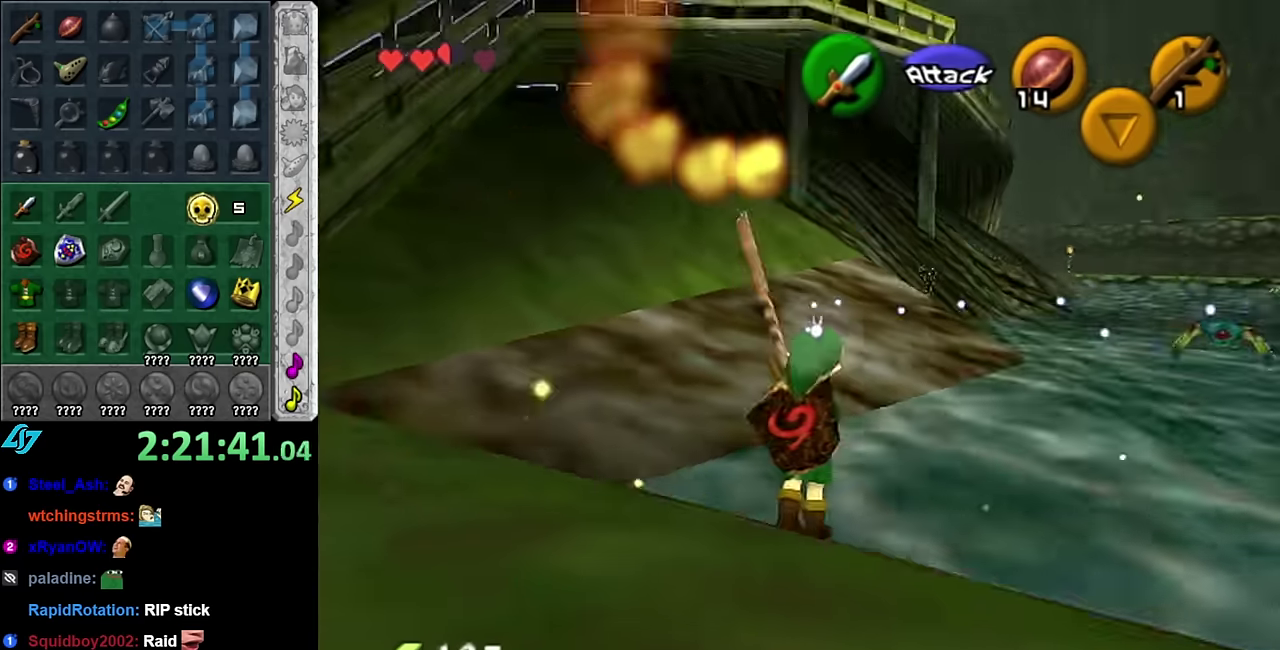
{"buttons": ["L1"], "left_stick": "down-left", "right_stick": "center", "events": []}
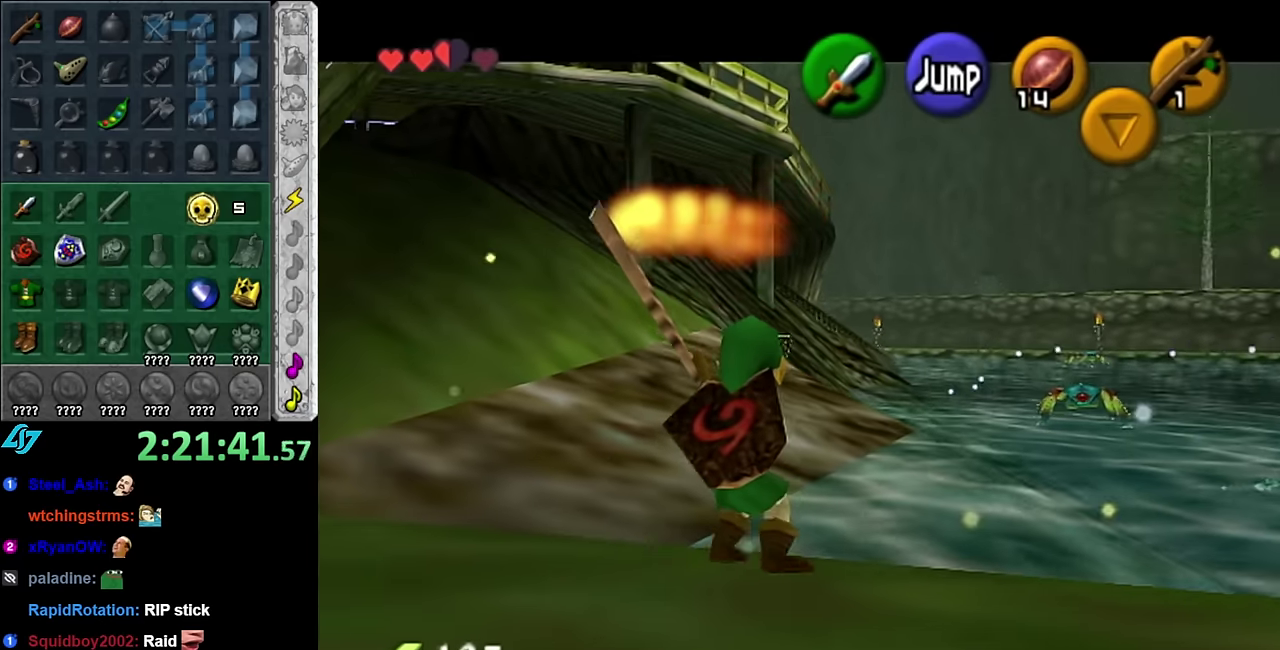
{"buttons": [], "left_stick": "up", "right_stick": "center", "events": [[267, "left_stick", "up-left"], [333, "left_stick", "up"], [450, "L1", "up"]]}
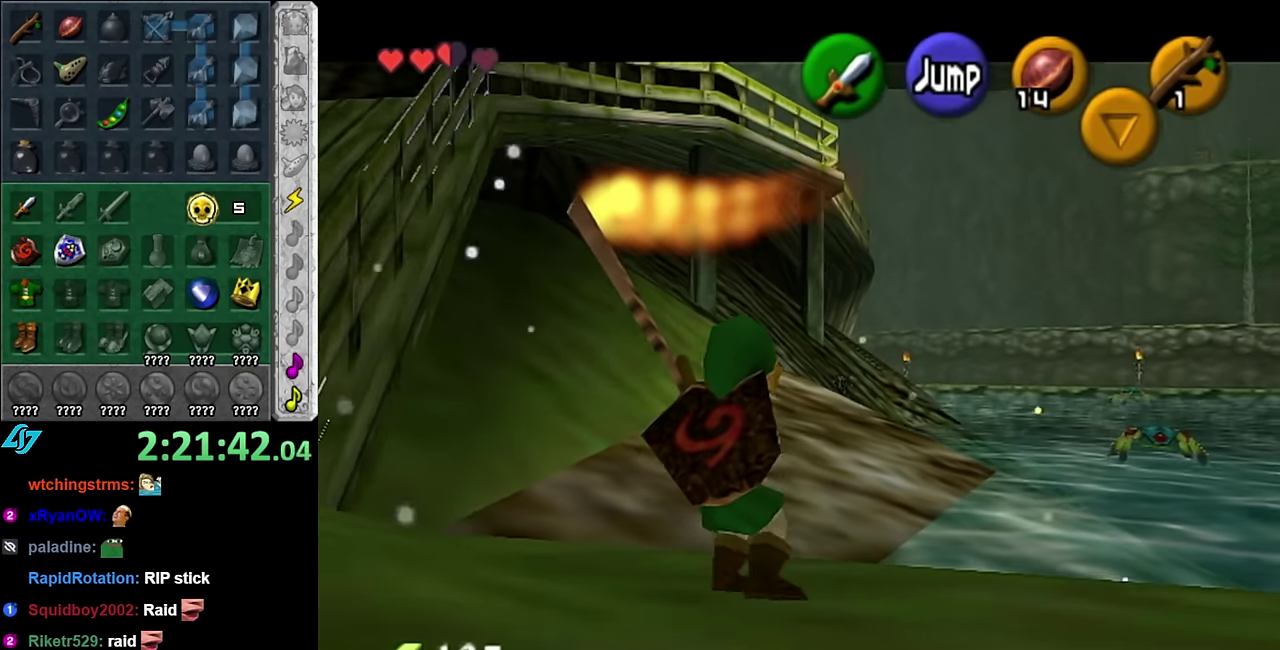
{"buttons": [], "left_stick": "up-right", "right_stick": "center", "events": [[167, "left_stick", "up-right"]]}
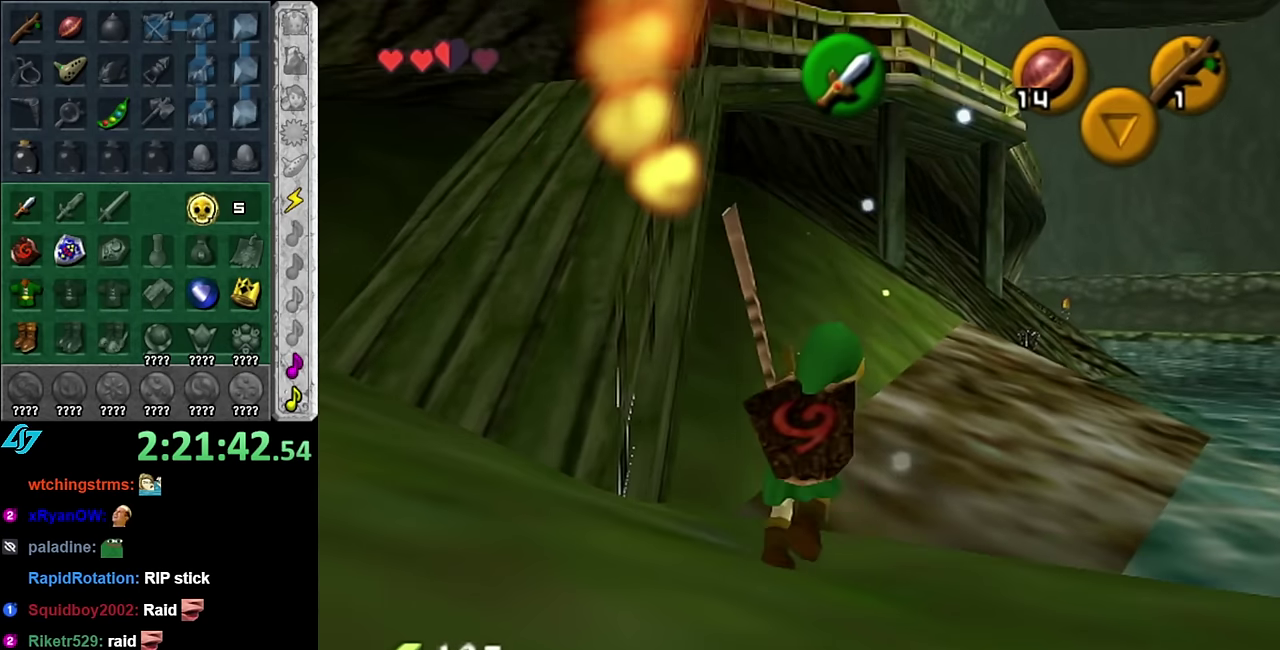
{"buttons": [], "left_stick": "up", "right_stick": "center", "events": [[50, "A", "down"], [167, "A", "up"], [233, "A", "down"], [350, "A", "up"], [417, "left_stick", "up"]]}
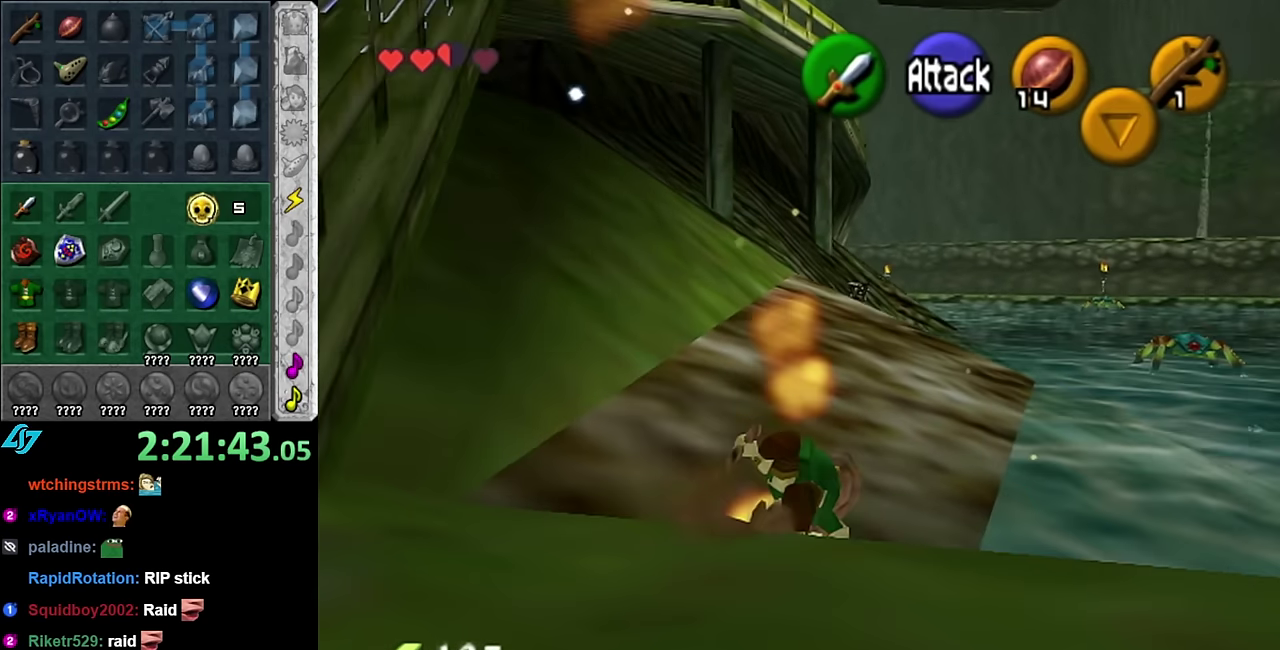
{"buttons": [], "left_stick": "up", "right_stick": "center", "events": [[317, "A", "down"], [483, "A", "up"]]}
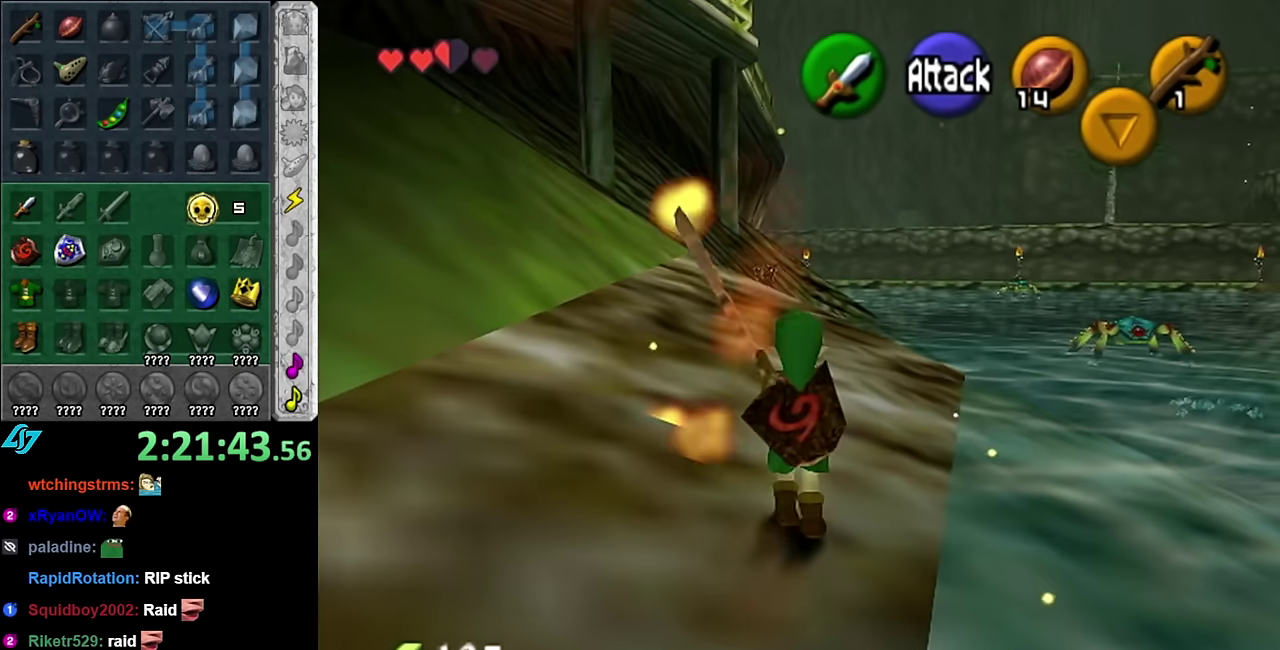
{"buttons": [], "left_stick": "up", "right_stick": "center", "events": []}
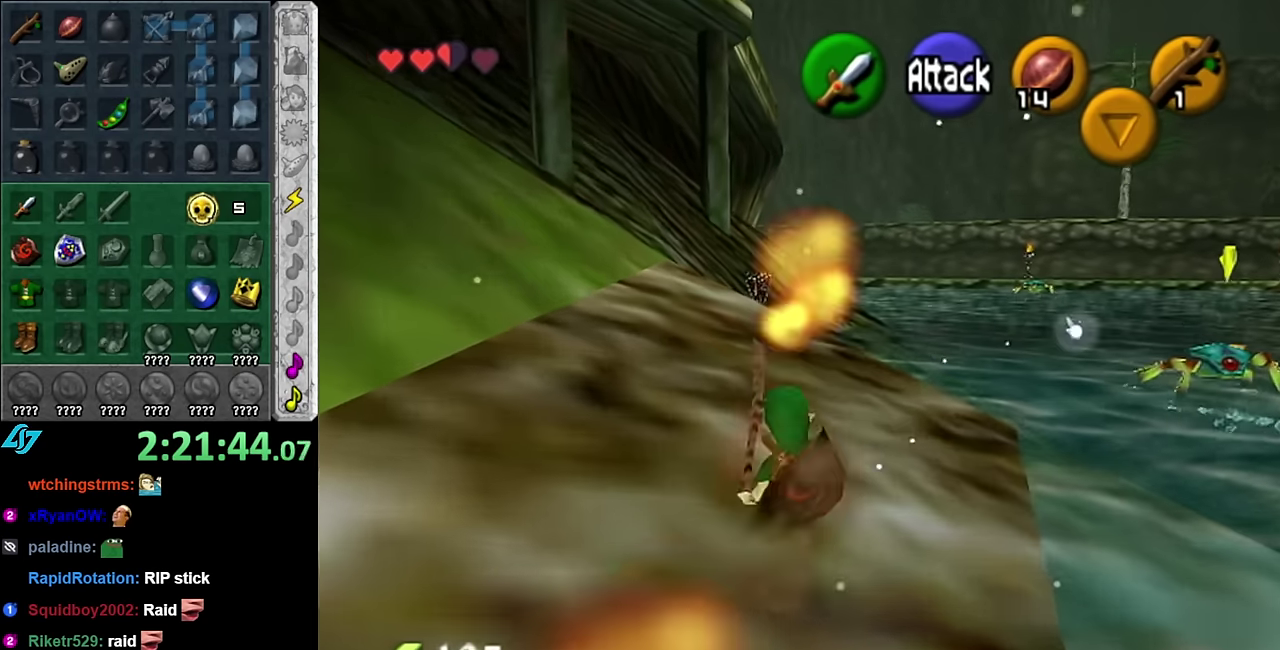
{"buttons": [], "left_stick": "up", "right_stick": "center", "events": [[100, "A", "down"], [317, "A", "up"]]}
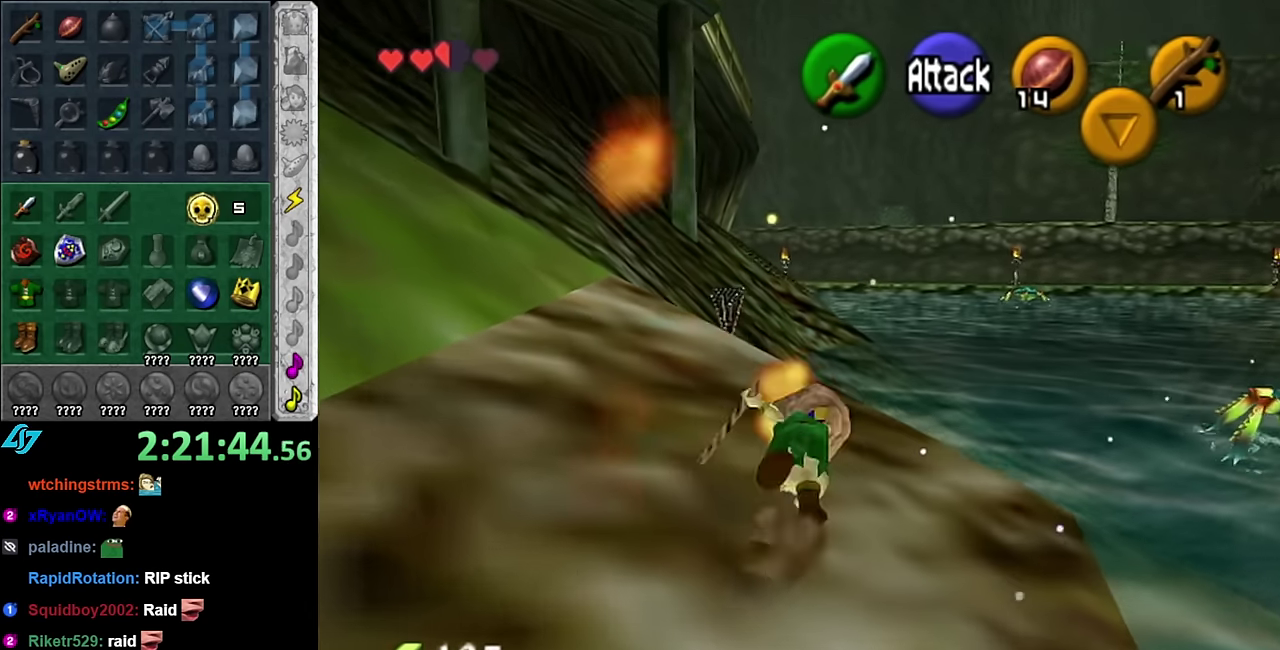
{"buttons": ["A"], "left_stick": "up", "right_stick": "center", "events": [[350, "A", "down"]]}
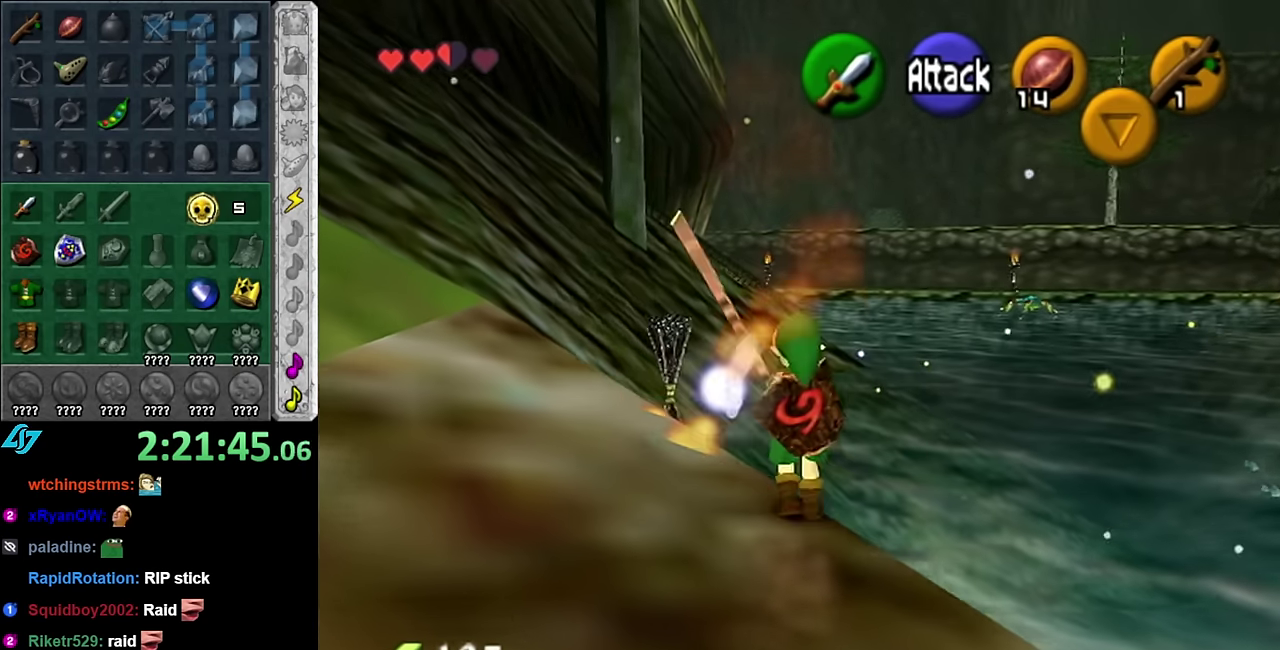
{"buttons": [], "left_stick": "center", "right_stick": "center", "events": [[17, "A", "up"], [300, "left_stick", "center"]]}